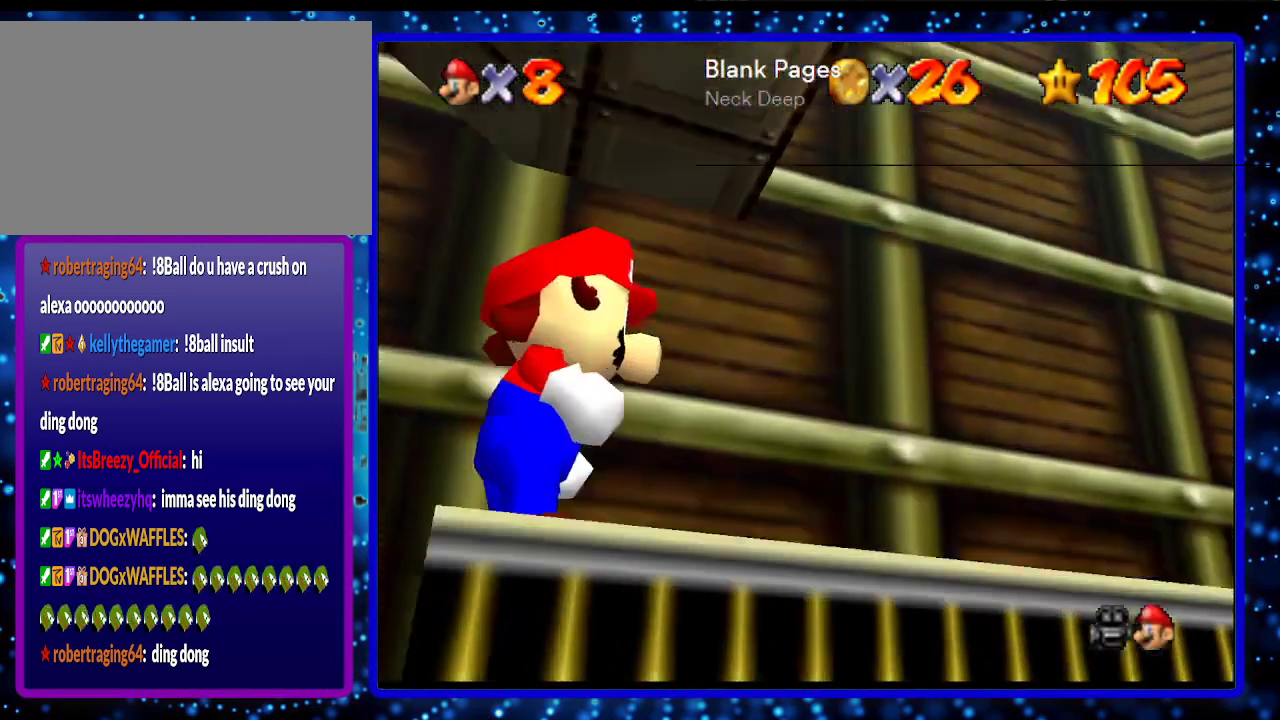
Gameplay with a controller (Nintendo layout); each line is a JSON object with the inputs held at the frame after it. "events" lists button and stick changes between this image and that frame as [ms after this image, input, new state], when the widget could be followed in between. Not read: L3 R3.
{"buttons": [], "left_stick": "center", "events": [[67, "C_RIGHT", "down"], [150, "C_RIGHT", "up"], [183, "R1", "down"], [383, "R1", "up"]]}
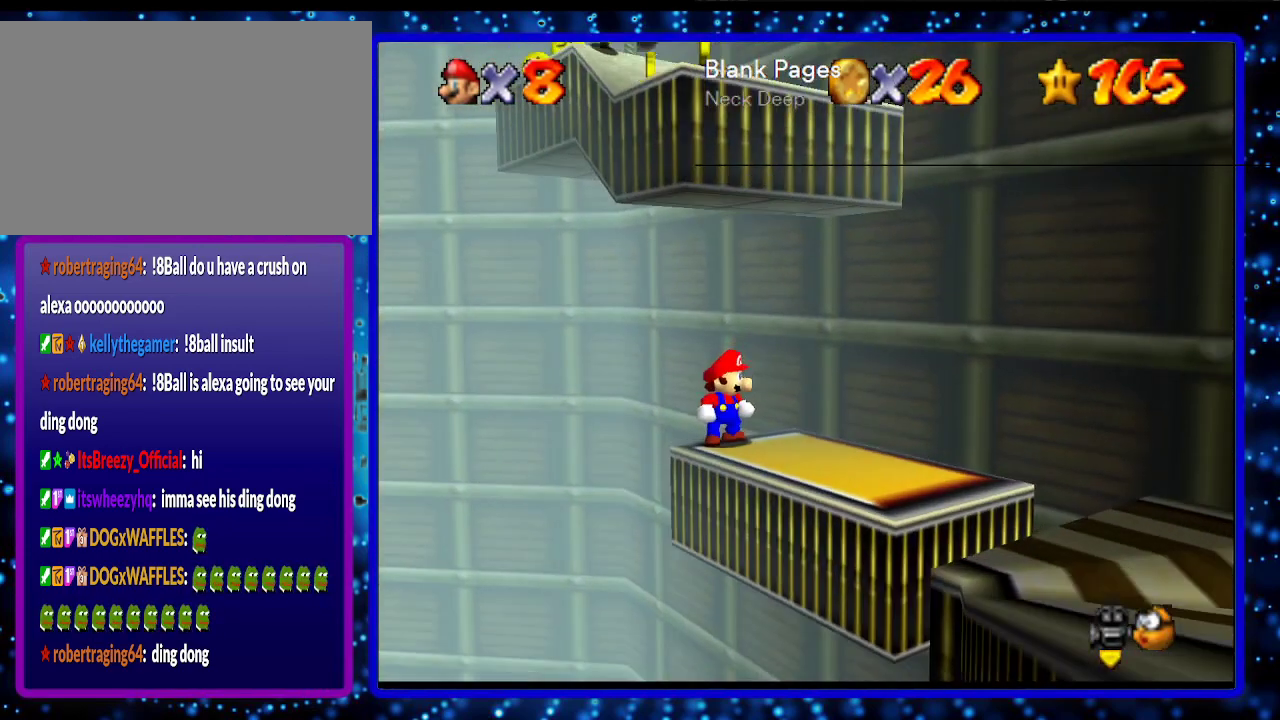
{"buttons": [], "left_stick": "down-right", "events": [[100, "left_stick", "down-right"]]}
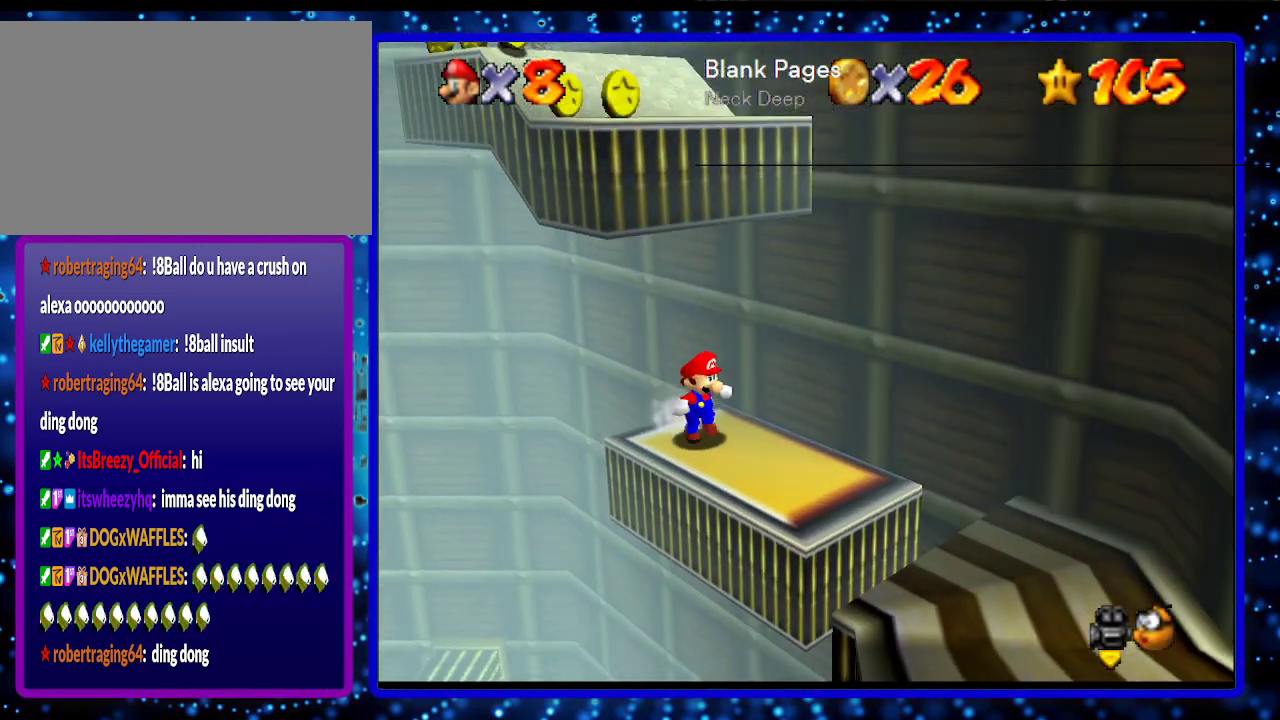
{"buttons": [], "left_stick": "up-left", "events": [[467, "left_stick", "up-left"]]}
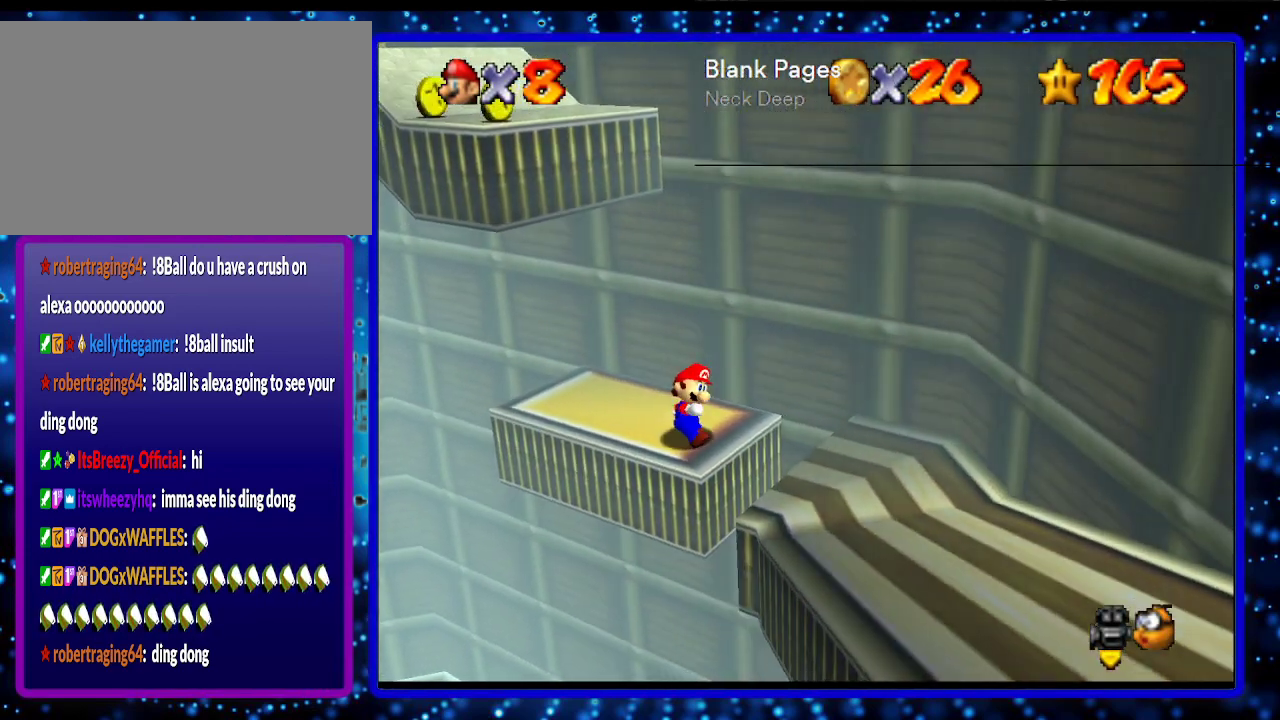
{"buttons": [], "left_stick": "left", "events": [[67, "A", "down"], [433, "A", "up"], [500, "left_stick", "left"]]}
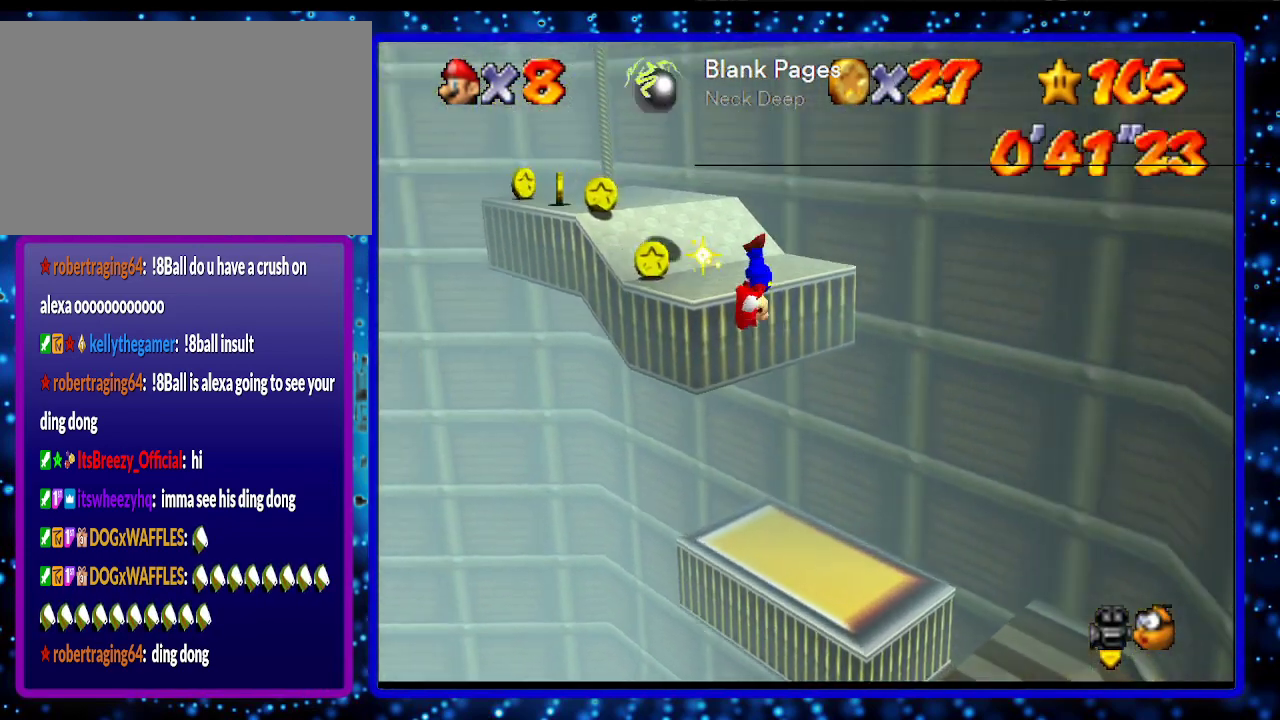
{"buttons": [], "left_stick": "up-left", "events": [[167, "left_stick", "up-left"]]}
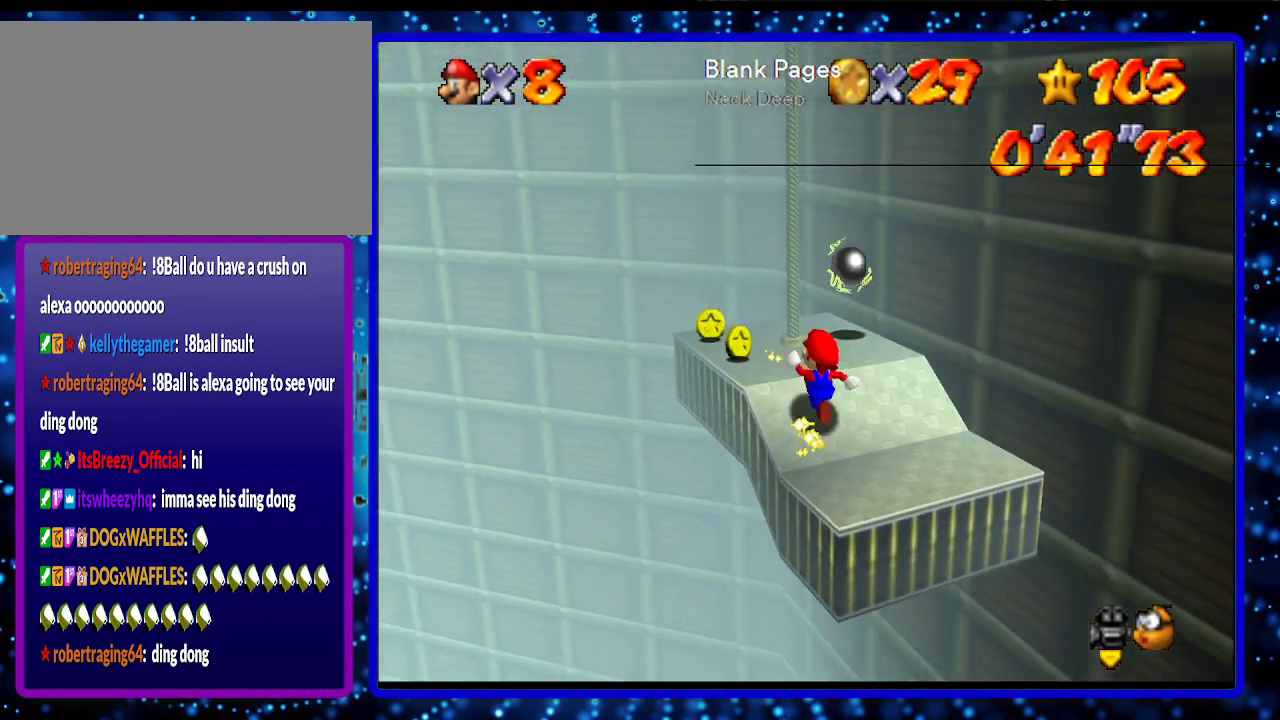
{"buttons": ["C_LEFT"], "left_stick": "right", "events": [[383, "left_stick", "down-right"], [417, "C_LEFT", "down"], [500, "left_stick", "right"]]}
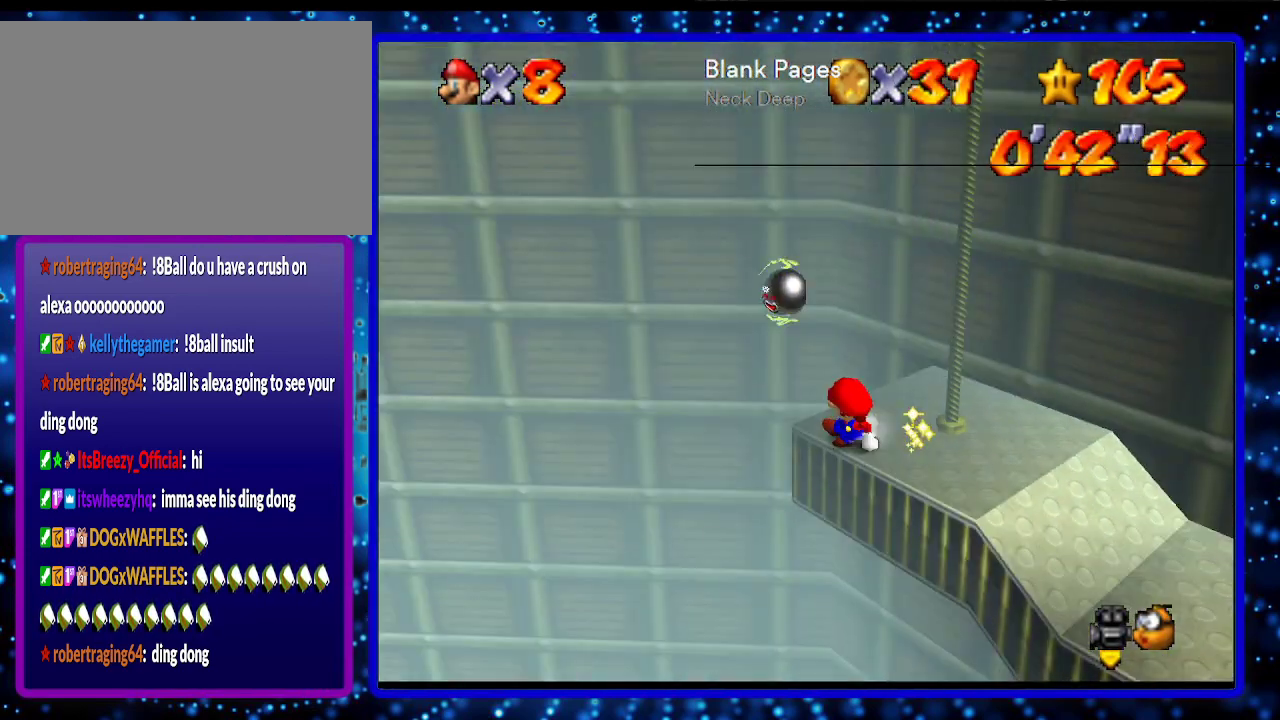
{"buttons": [], "left_stick": "up-right", "events": [[33, "C_LEFT", "up"], [100, "C_LEFT", "down"], [217, "C_LEFT", "up"], [283, "left_stick", "up-right"]]}
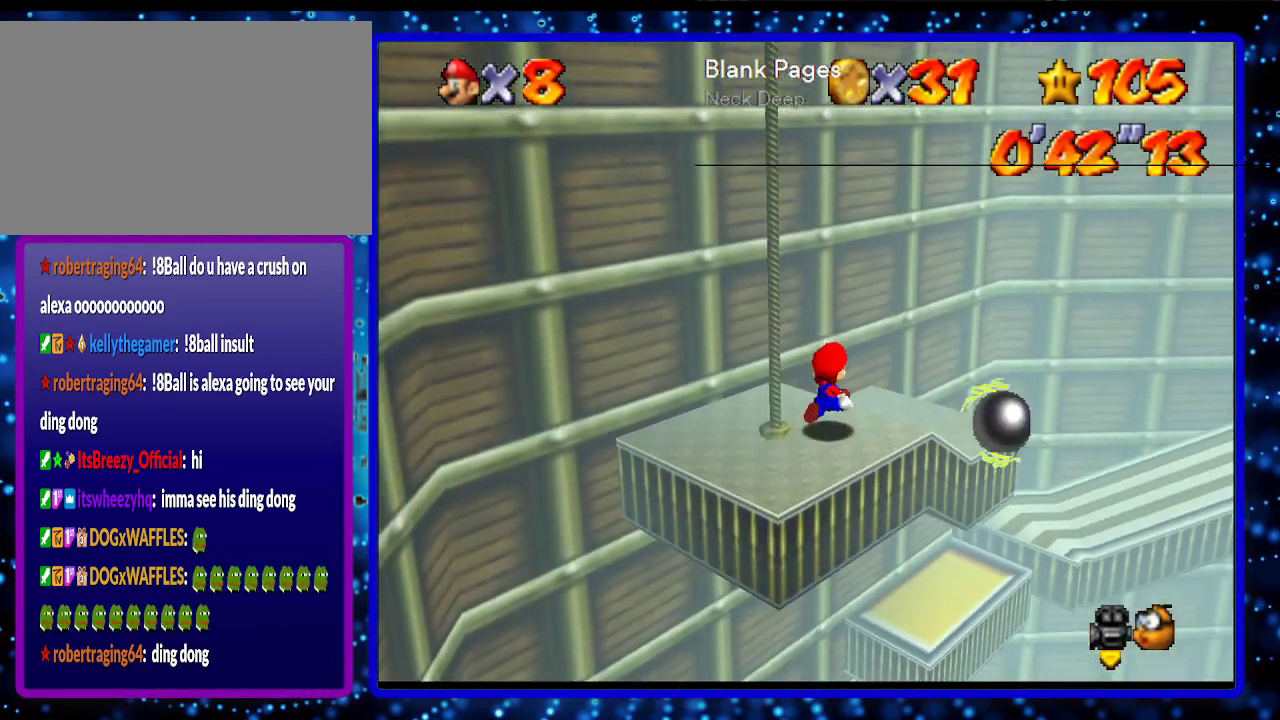
{"buttons": [], "left_stick": "up-right", "events": [[183, "Z", "down"], [217, "A", "down"], [283, "Z", "up"], [350, "A", "up"]]}
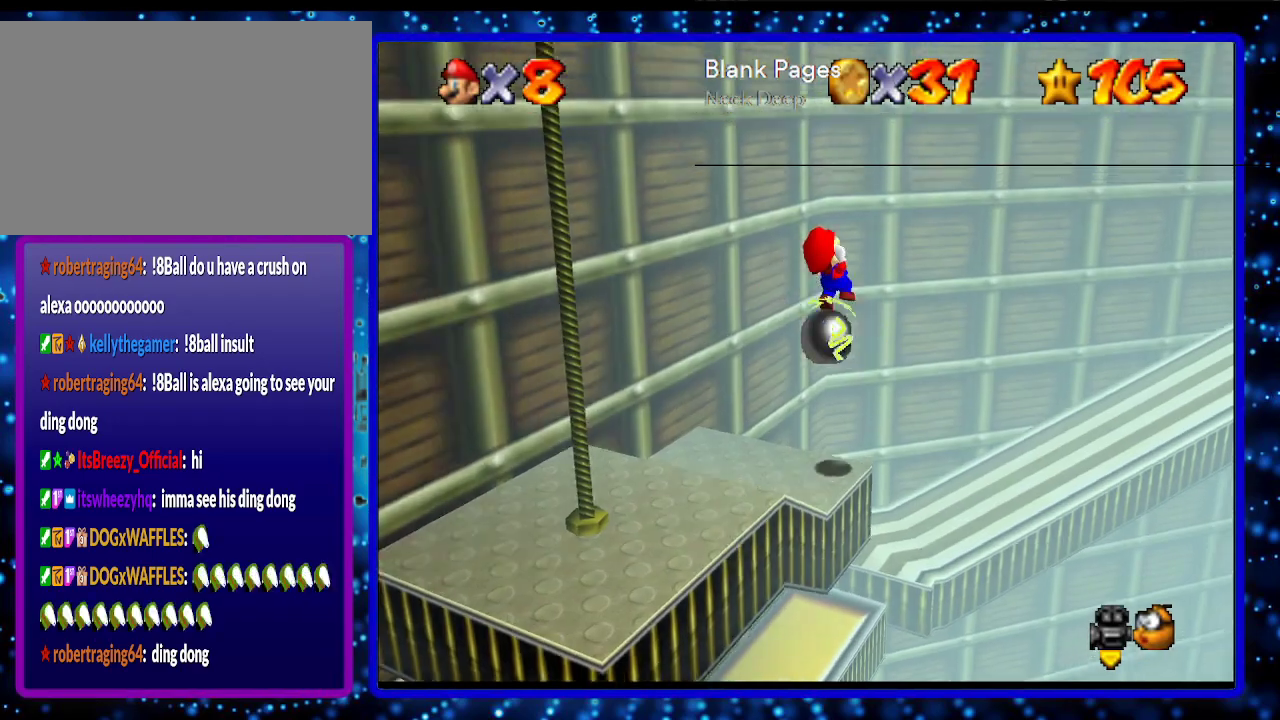
{"buttons": [], "left_stick": "up-right", "events": []}
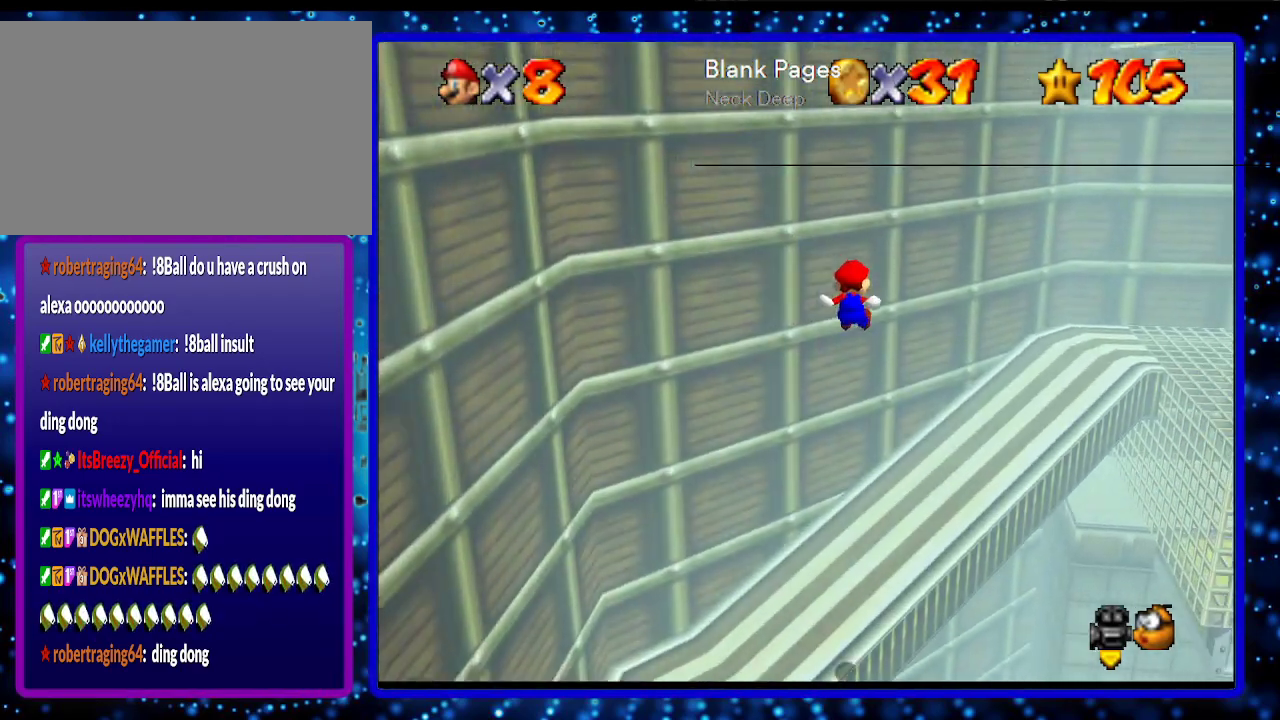
{"buttons": [], "left_stick": "up-right", "events": []}
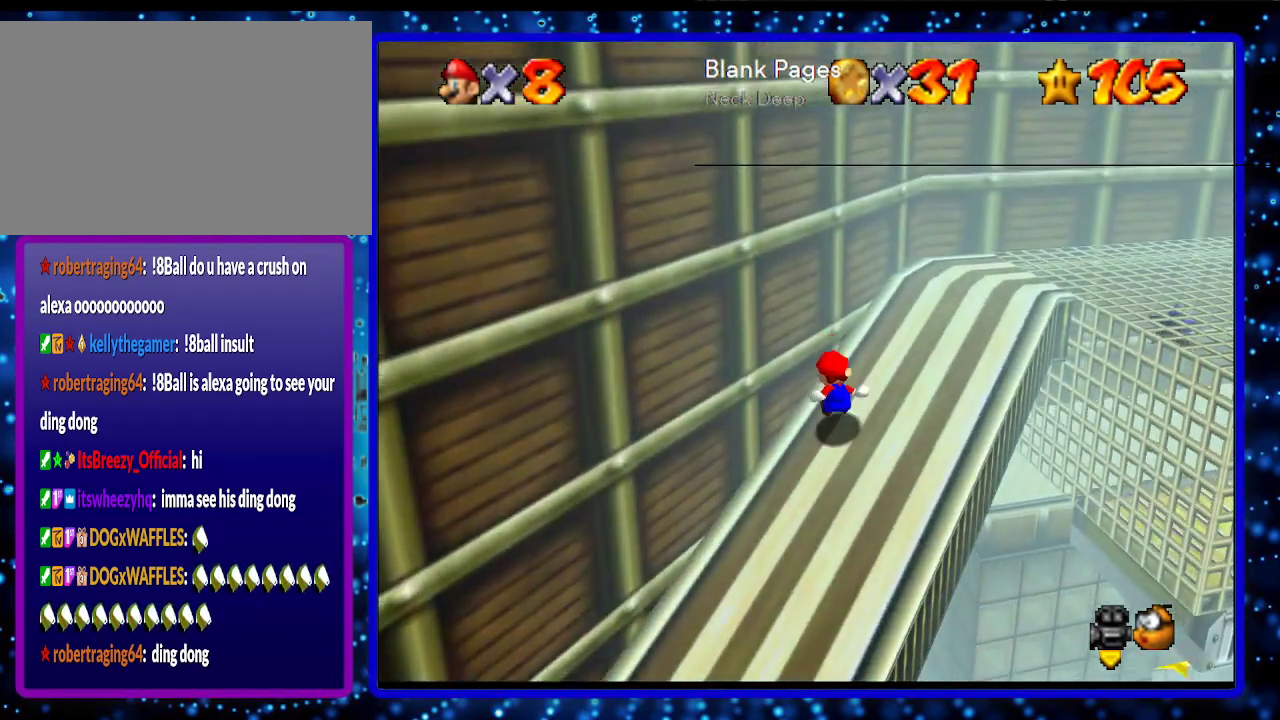
{"buttons": [], "left_stick": "up-right", "events": []}
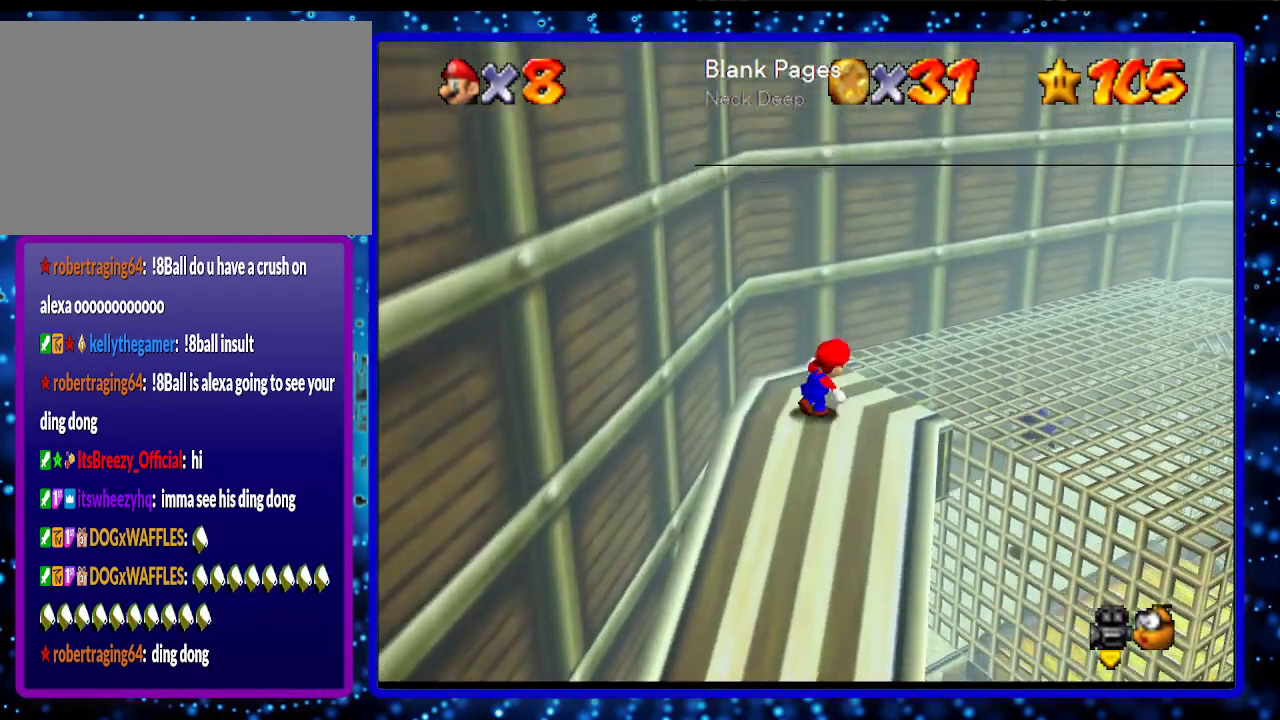
{"buttons": [], "left_stick": "down-right", "events": [[217, "C_RIGHT", "down"], [350, "C_RIGHT", "up"], [500, "left_stick", "down-right"]]}
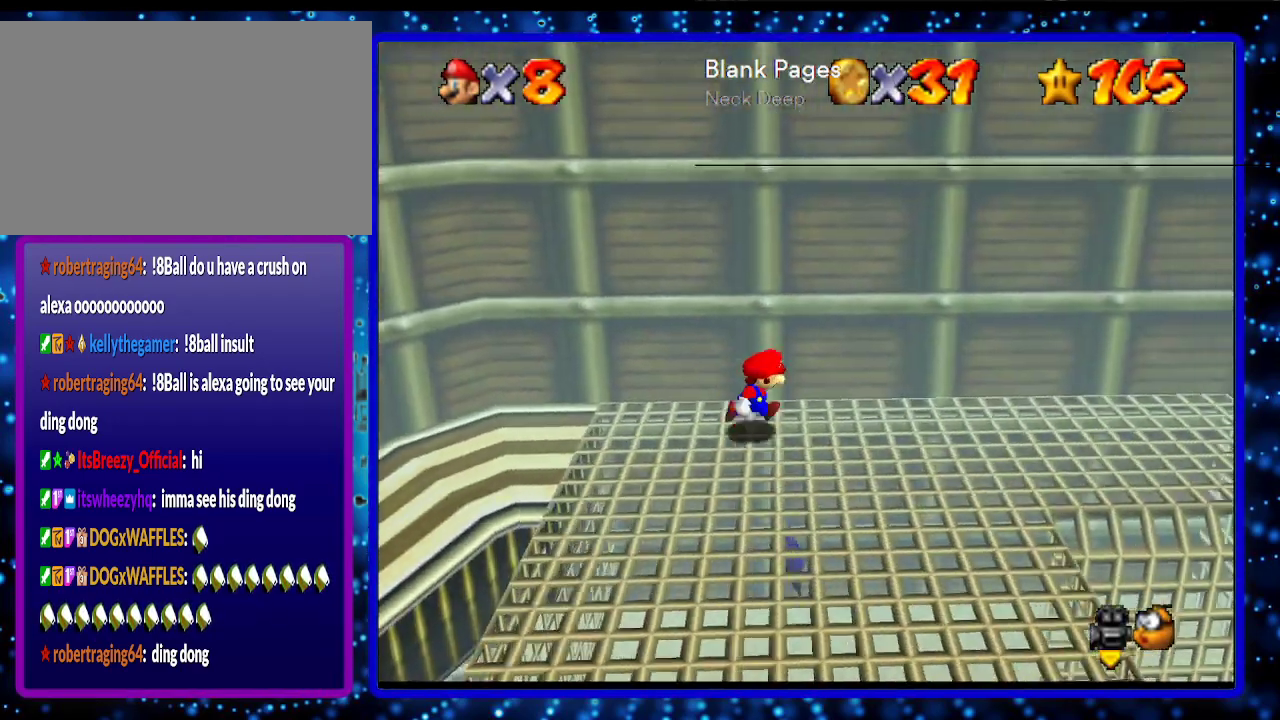
{"buttons": ["A"], "left_stick": "up", "events": [[217, "left_stick", "up"], [367, "A", "down"]]}
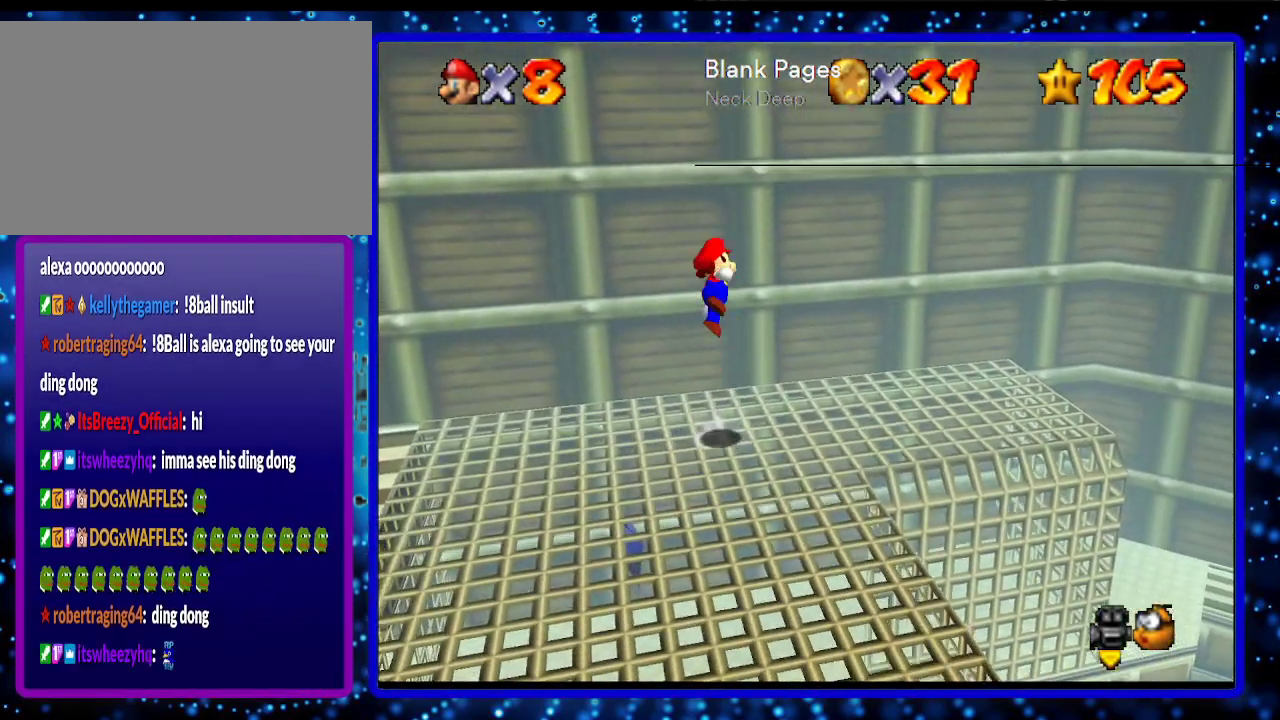
{"buttons": ["A"], "left_stick": "down-right", "events": [[133, "A", "up"], [383, "A", "down"], [400, "left_stick", "down-right"]]}
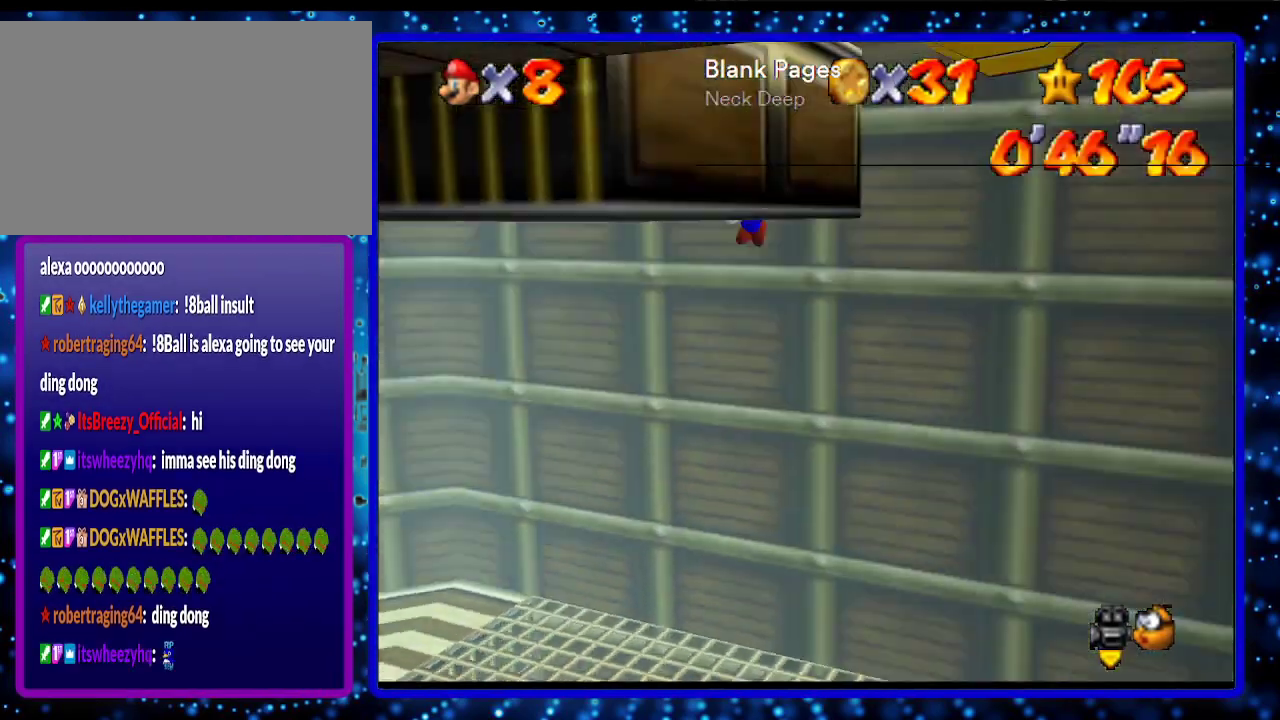
{"buttons": [], "left_stick": "center", "events": [[217, "A", "up"], [283, "left_stick", "center"]]}
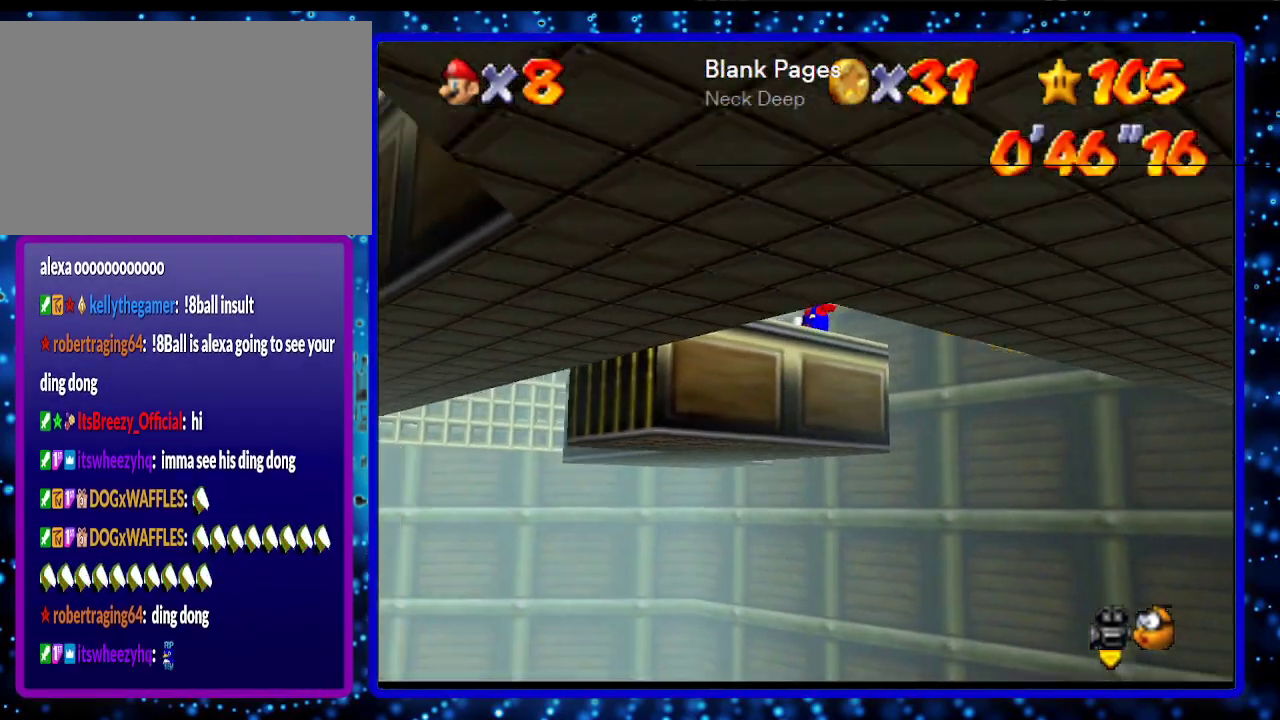
{"buttons": [], "left_stick": "center", "events": [[100, "R1", "down"], [183, "R1", "up"], [250, "R1", "down"], [350, "R1", "up"]]}
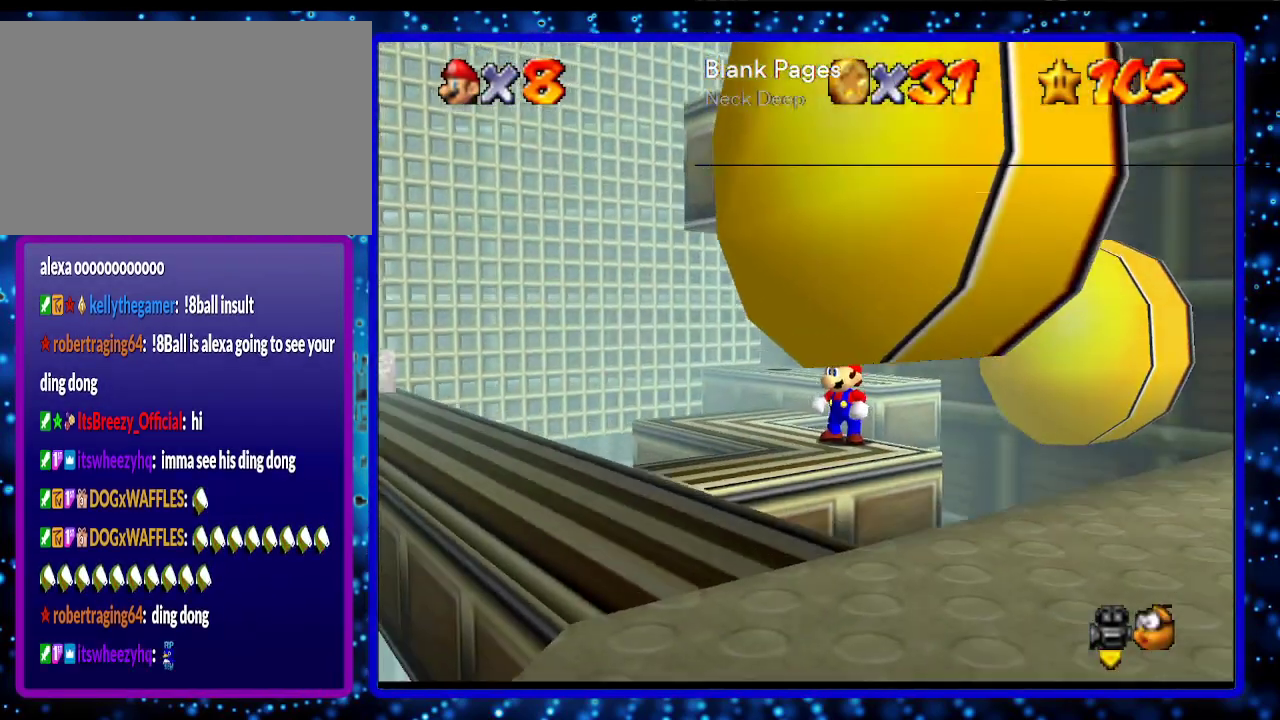
{"buttons": [], "left_stick": "down-left", "events": [[100, "left_stick", "down"], [217, "left_stick", "down-left"]]}
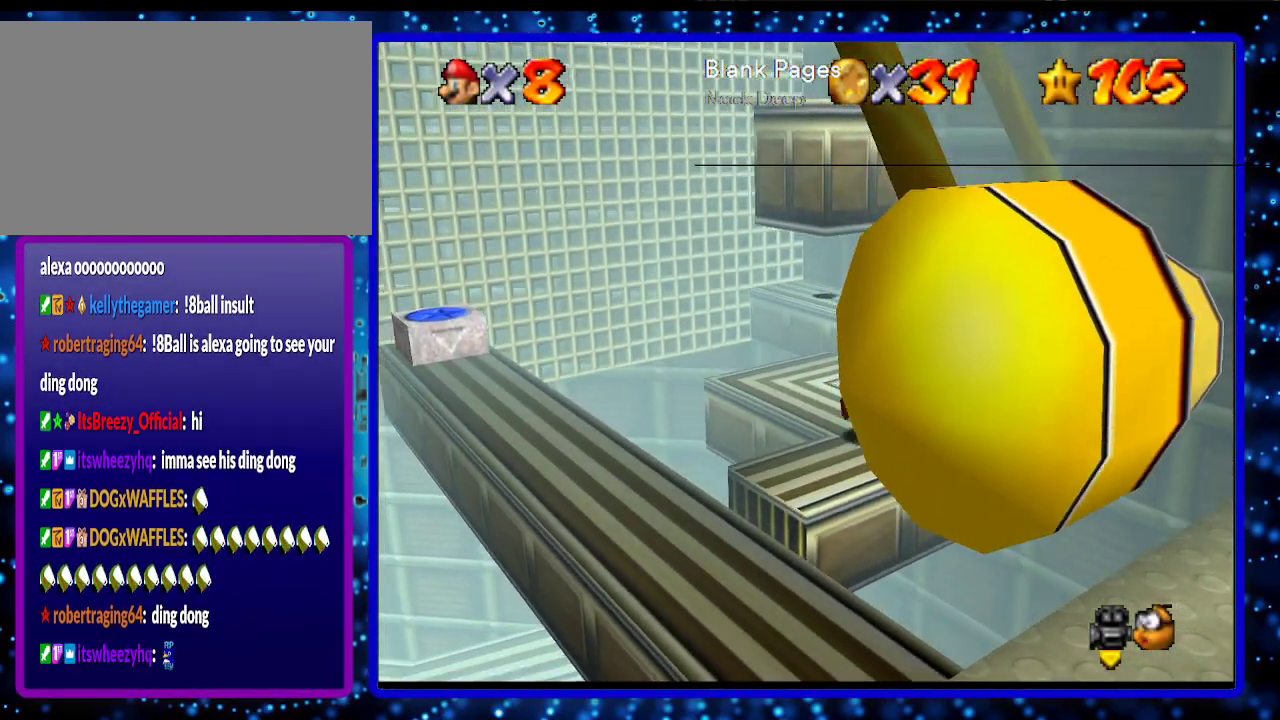
{"buttons": [], "left_stick": "up-right", "events": [[133, "A", "down"], [317, "A", "up"], [500, "left_stick", "up-right"]]}
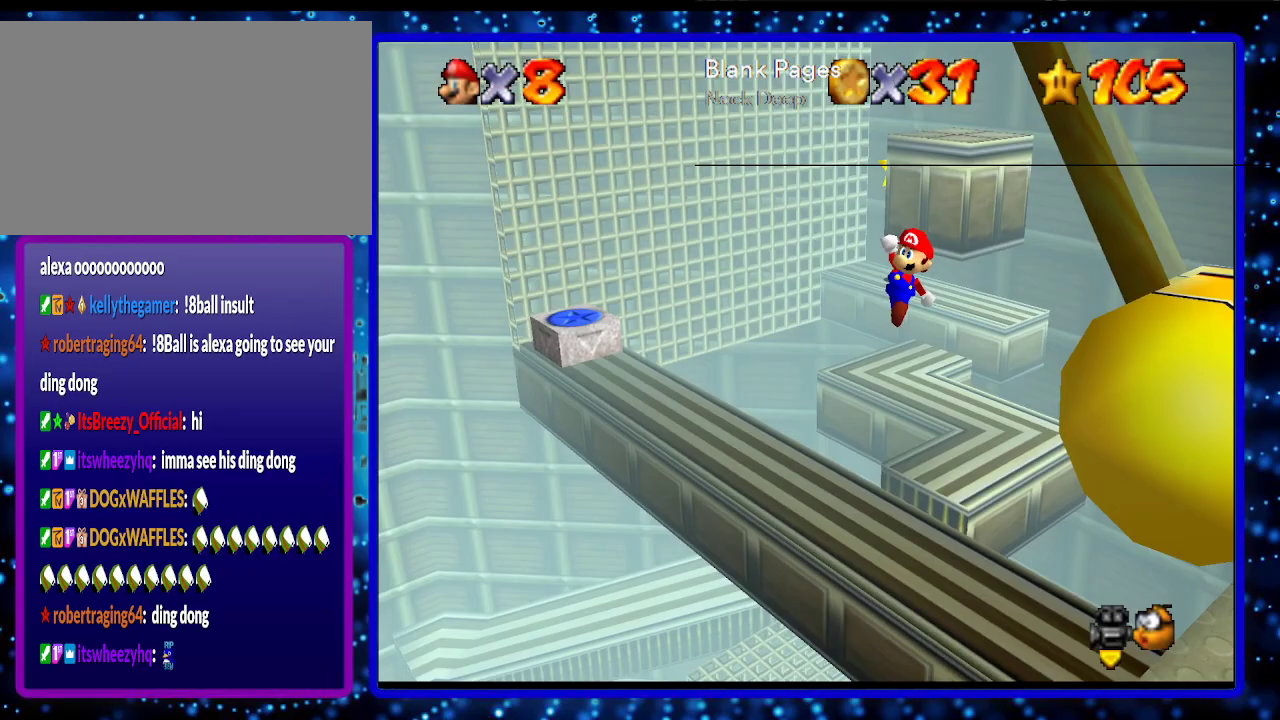
{"buttons": [], "left_stick": "center", "events": [[217, "left_stick", "center"]]}
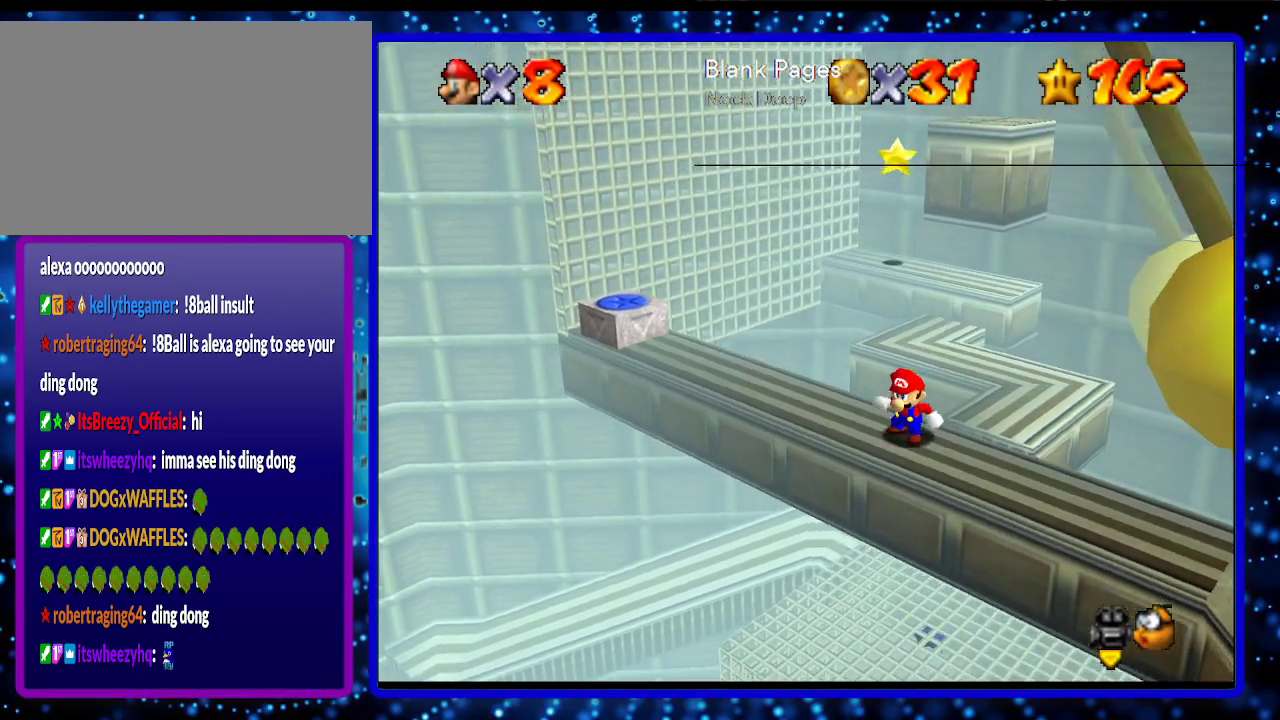
{"buttons": [], "left_stick": "up-left", "events": [[100, "left_stick", "down-left"], [250, "left_stick", "up-left"]]}
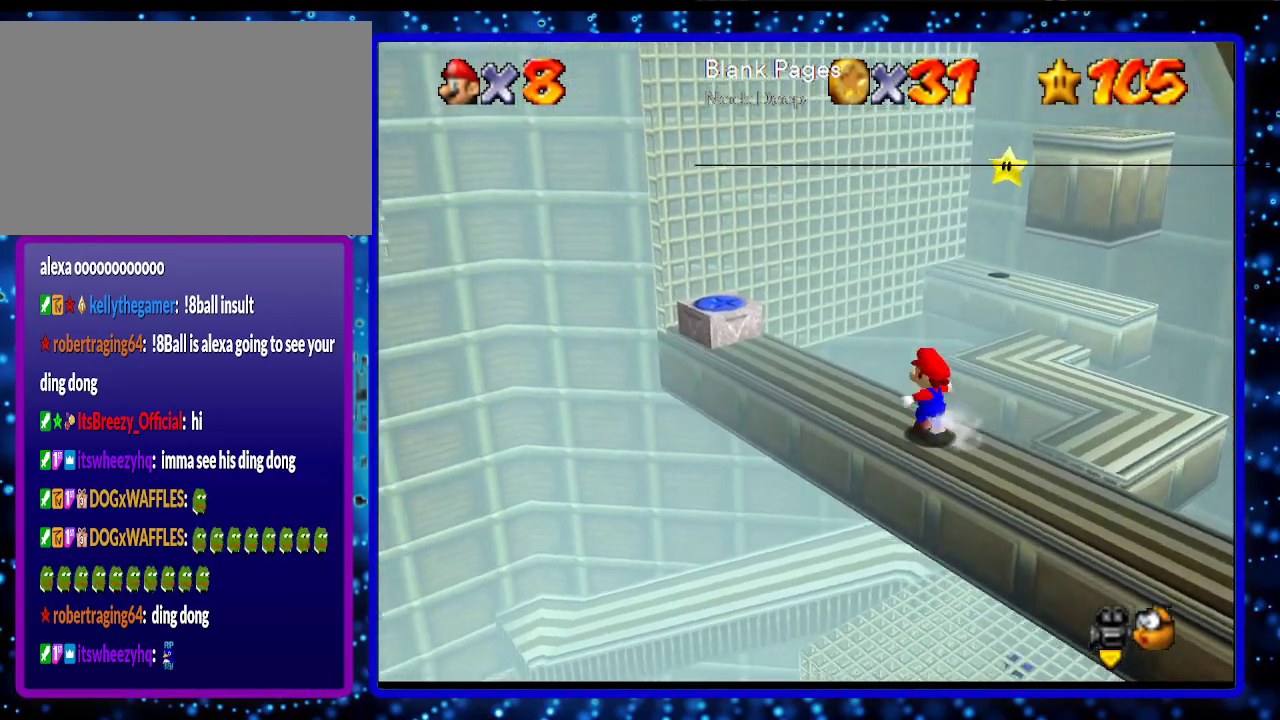
{"buttons": ["A"], "left_stick": "up", "events": [[100, "A", "down"], [100, "B", "down"], [250, "A", "up"], [250, "B", "up"], [467, "left_stick", "up"], [500, "A", "down"]]}
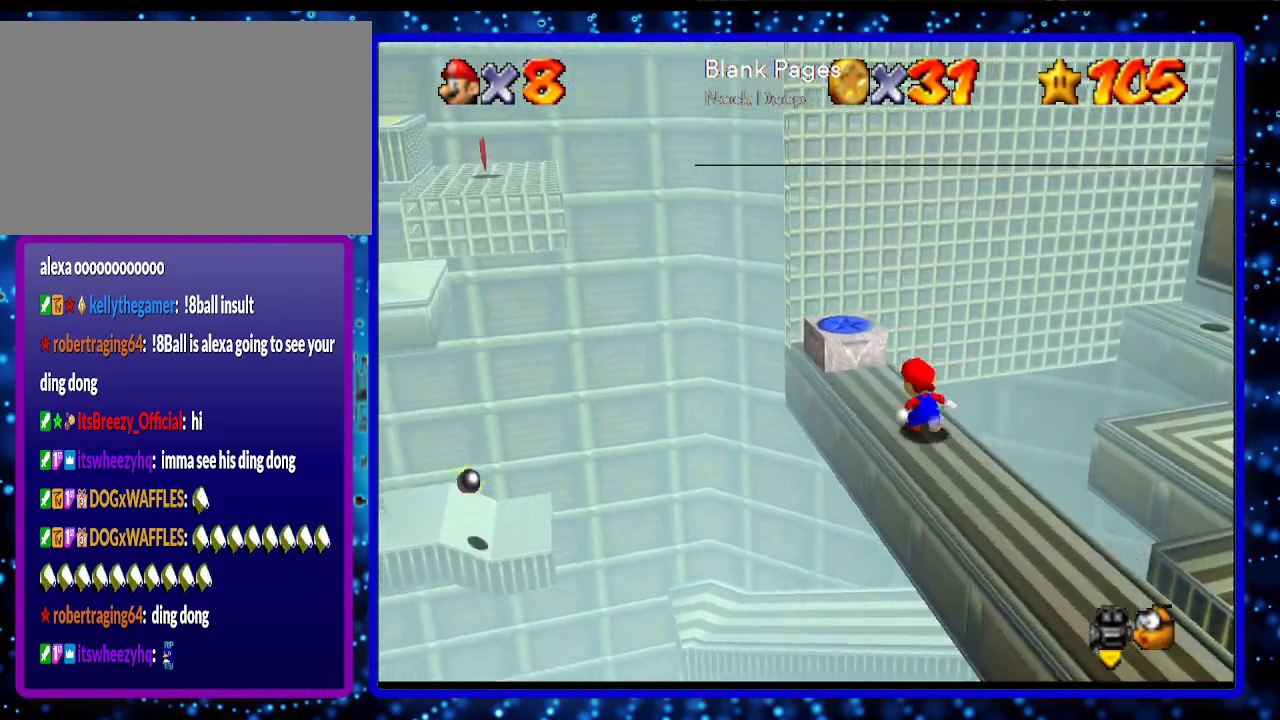
{"buttons": [], "left_stick": "center", "events": [[100, "left_stick", "up-left"], [133, "A", "up"], [383, "left_stick", "center"], [400, "C_LEFT", "down"], [467, "C_LEFT", "up"]]}
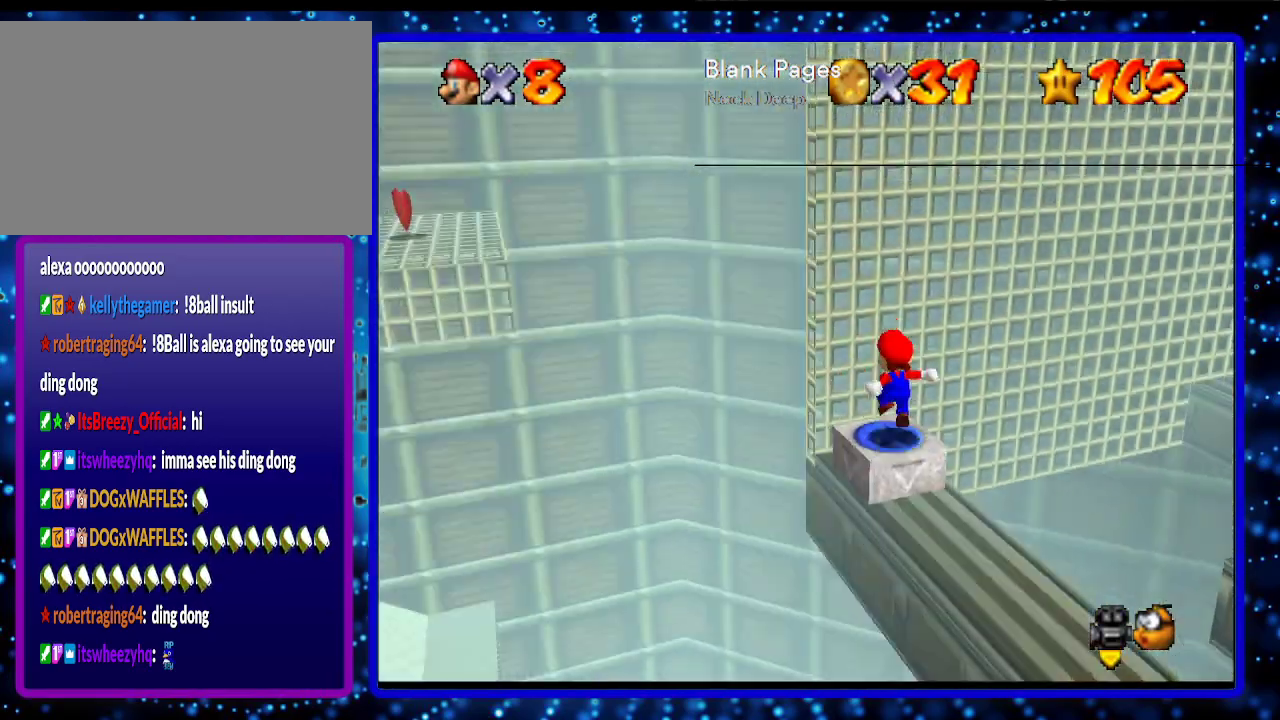
{"buttons": ["C_DOWN"], "left_stick": "center", "events": [[33, "C_LEFT", "down"], [150, "C_LEFT", "up"], [383, "R1", "down"], [433, "C_DOWN", "down"], [433, "C_LEFT", "down"], [467, "C_LEFT", "up"], [500, "R1", "up"]]}
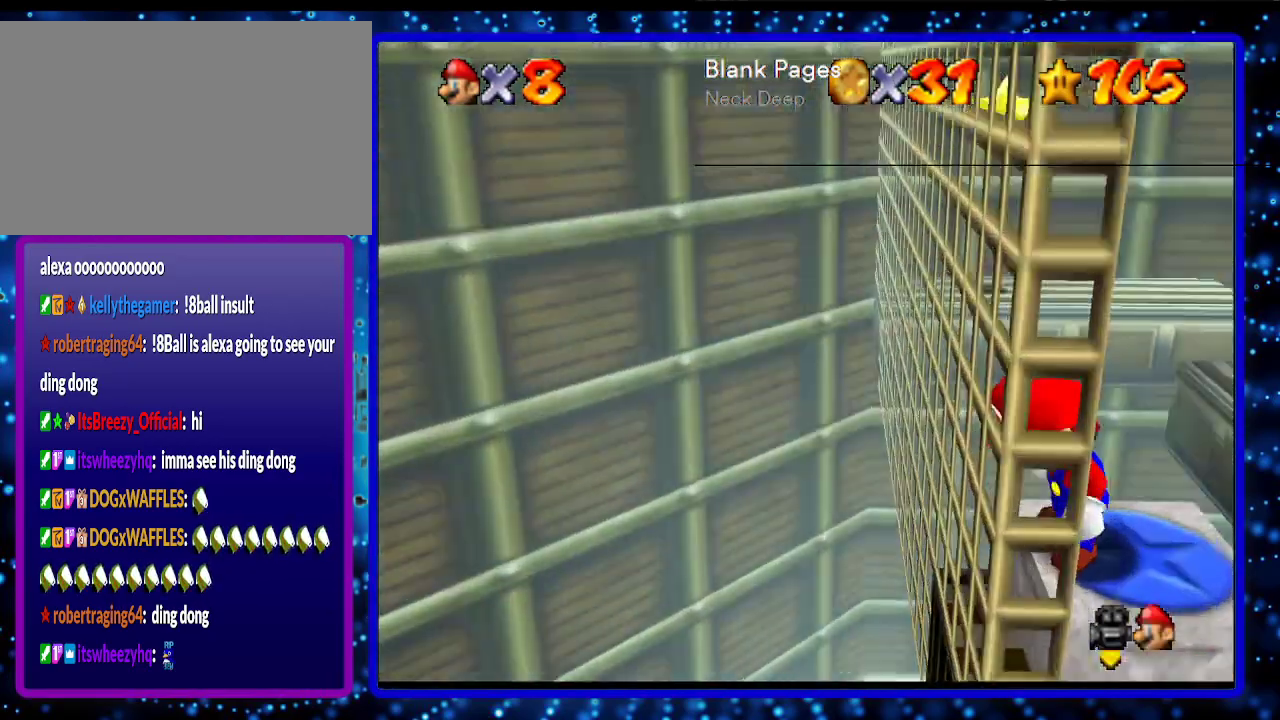
{"buttons": [], "left_stick": "up-right", "events": [[100, "C_LEFT", "down"], [217, "C_DOWN", "up"], [217, "C_LEFT", "up"], [400, "left_stick", "up-right"]]}
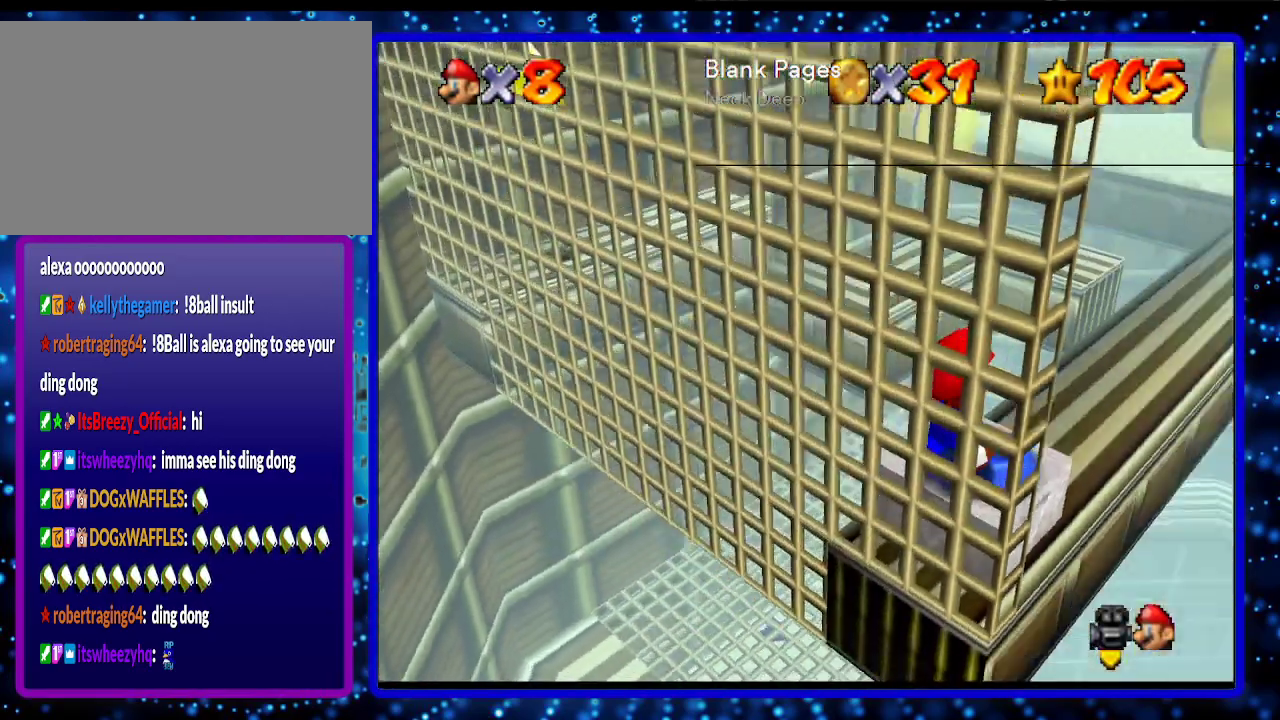
{"buttons": [], "left_stick": "center", "events": [[167, "left_stick", "center"], [250, "A", "down"], [283, "Z", "down"], [350, "A", "up"], [383, "Z", "up"]]}
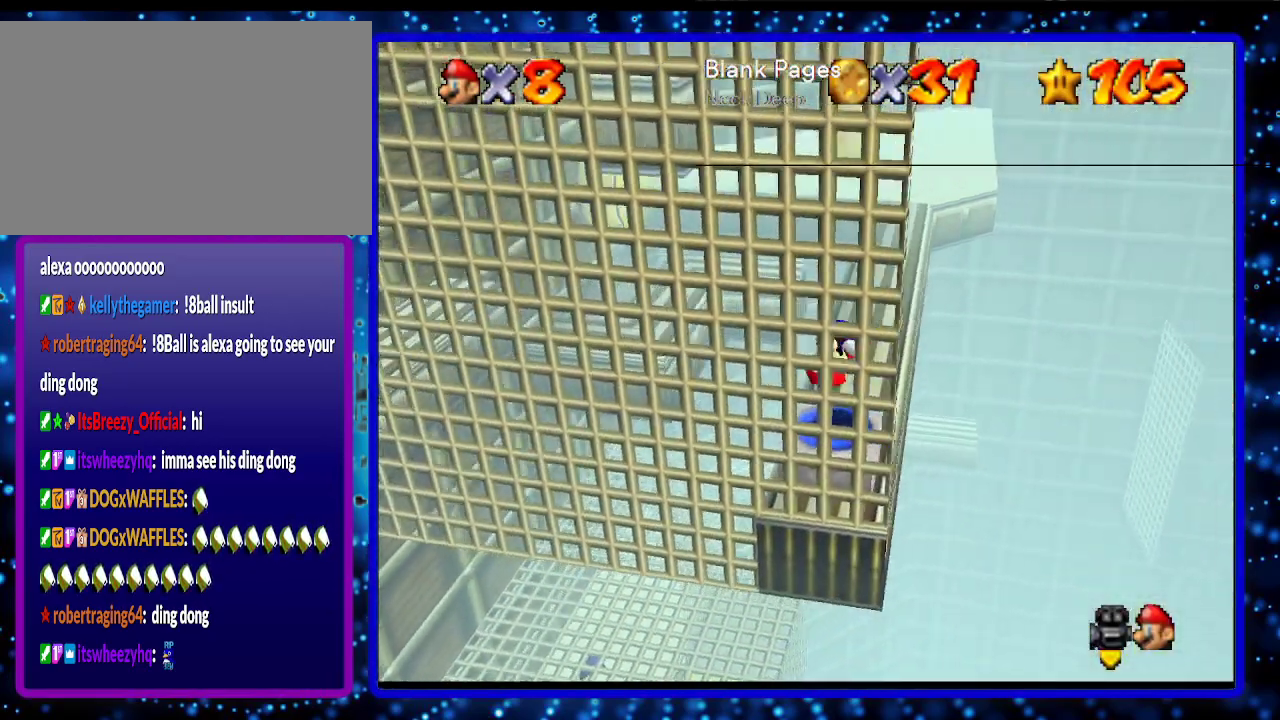
{"buttons": [], "left_stick": "up", "events": [[150, "left_stick", "up"]]}
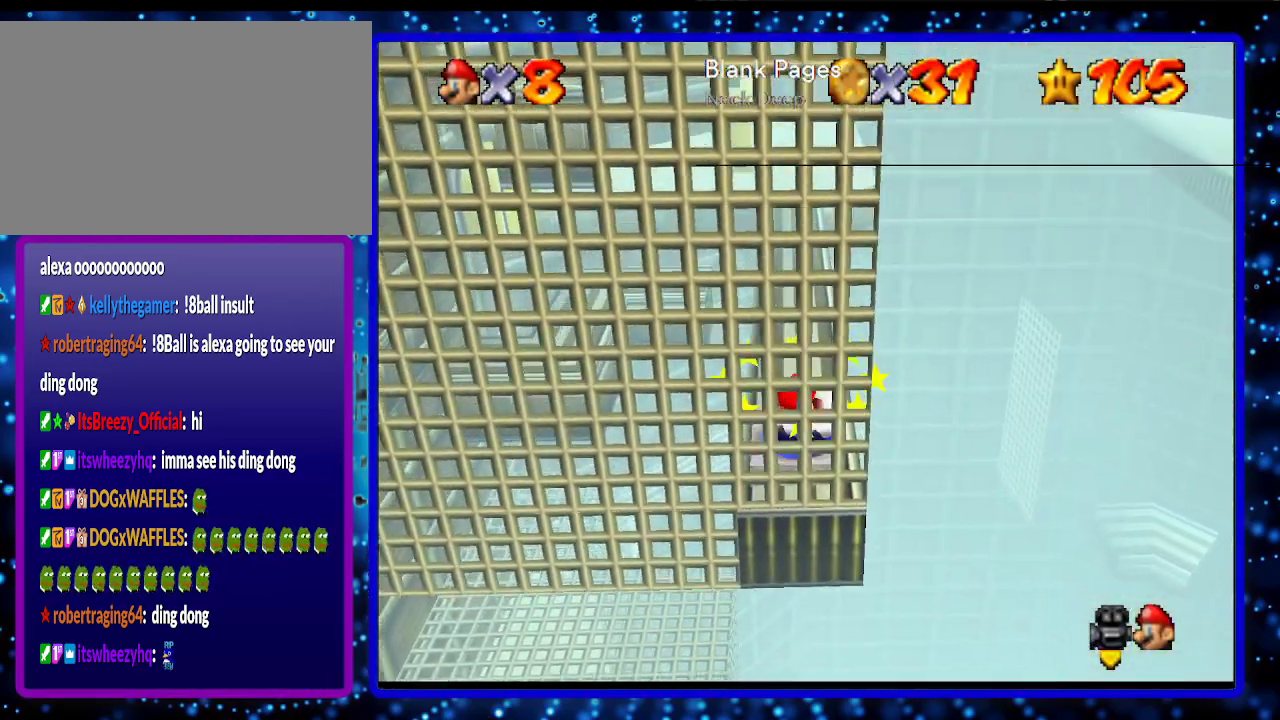
{"buttons": ["A"], "left_stick": "up", "events": [[467, "A", "down"]]}
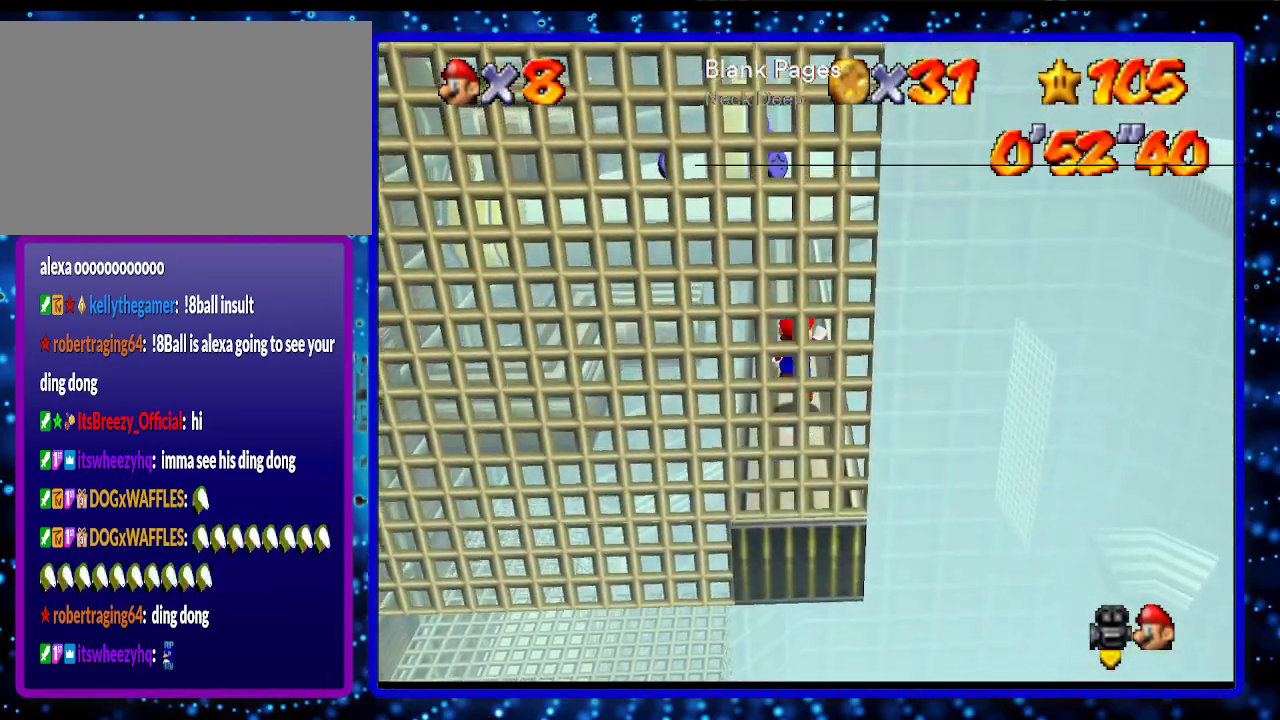
{"buttons": ["A"], "left_stick": "up", "events": [[67, "A", "up"], [467, "A", "down"]]}
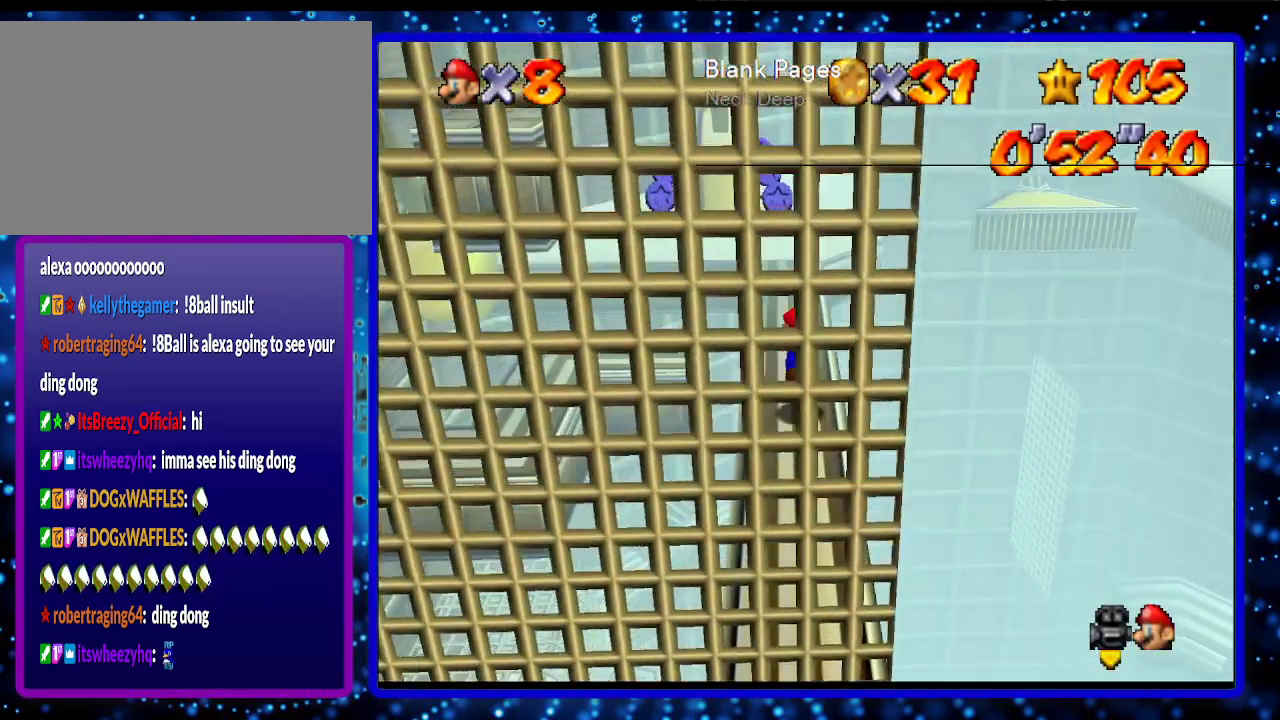
{"buttons": [], "left_stick": "up", "events": [[67, "A", "up"], [317, "B", "down"], [350, "B", "up"]]}